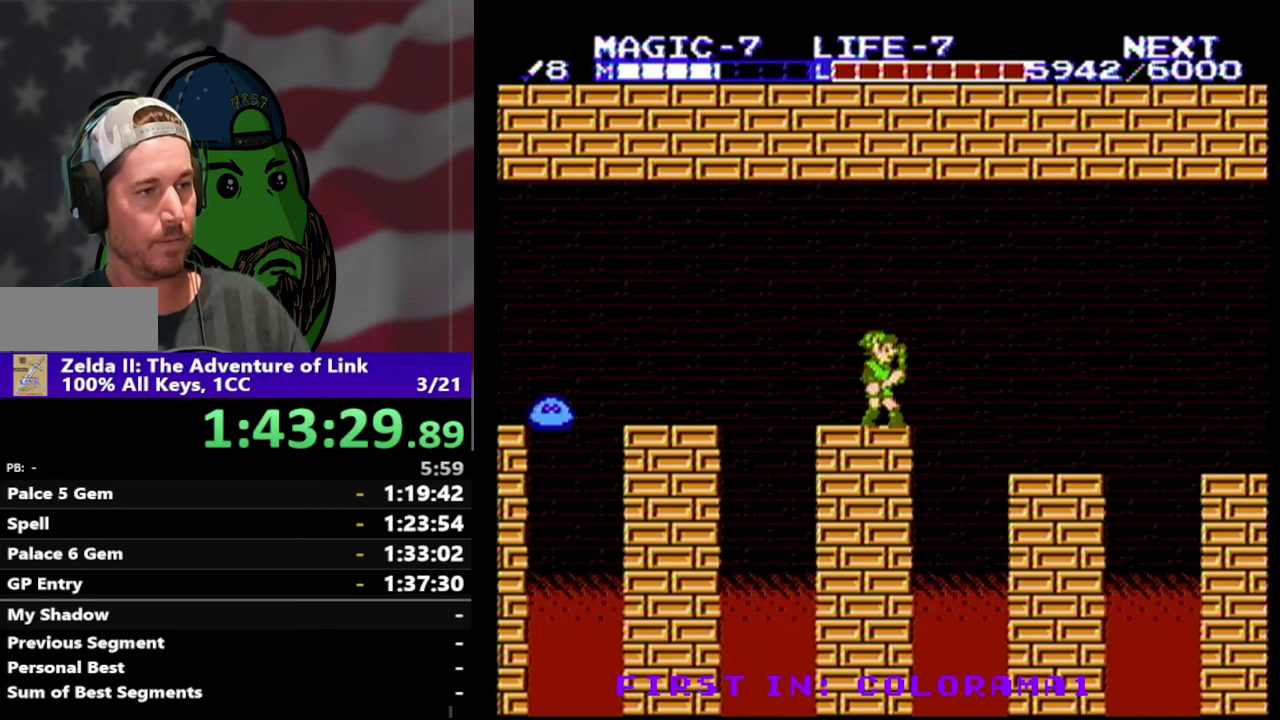
Gameplay with a controller (Nintendo layout); each line is a JSON object with the inputs held at the frame after it. "events" lists button and stick changes between this image and that frame as [ms after this image, input, new state], when the widget could be followed in between. Not read: L3 R3.
{"buttons": [], "events": [[400, "DPAD_LEFT", "down"], [467, "DPAD_LEFT", "up"]]}
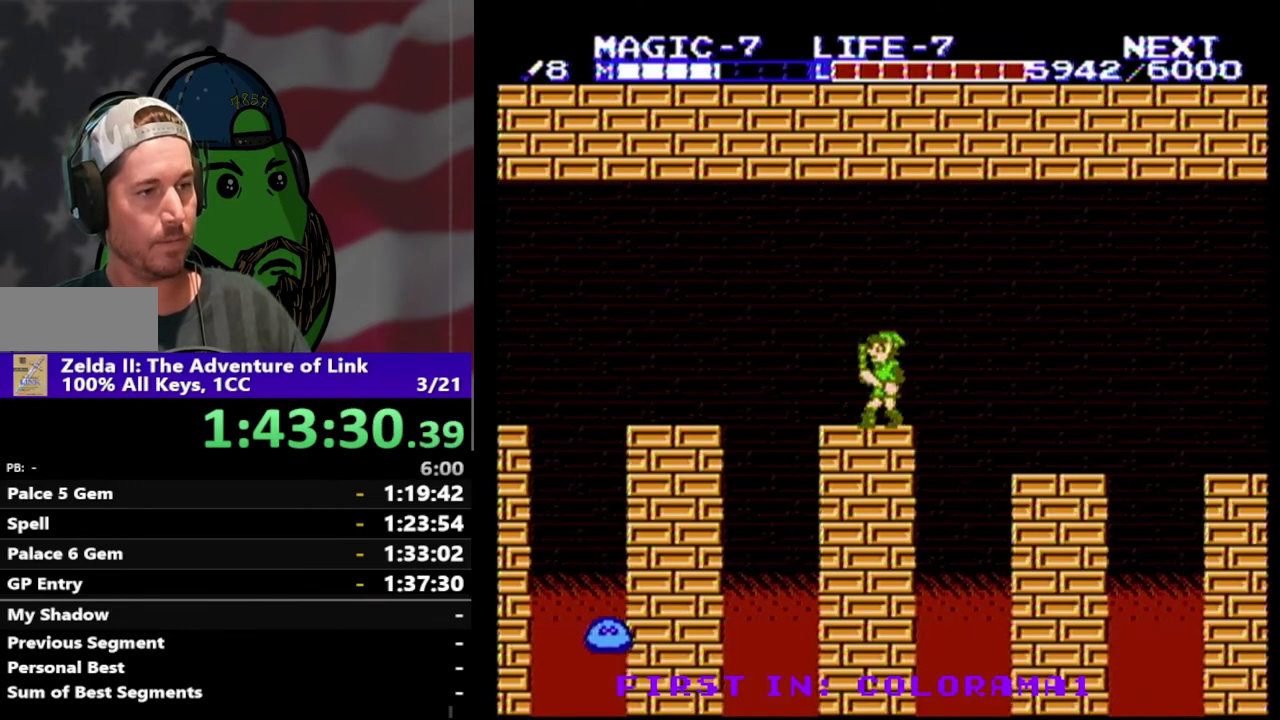
{"buttons": ["A", "DPAD_LEFT"], "events": [[167, "DPAD_LEFT", "down"], [500, "A", "down"]]}
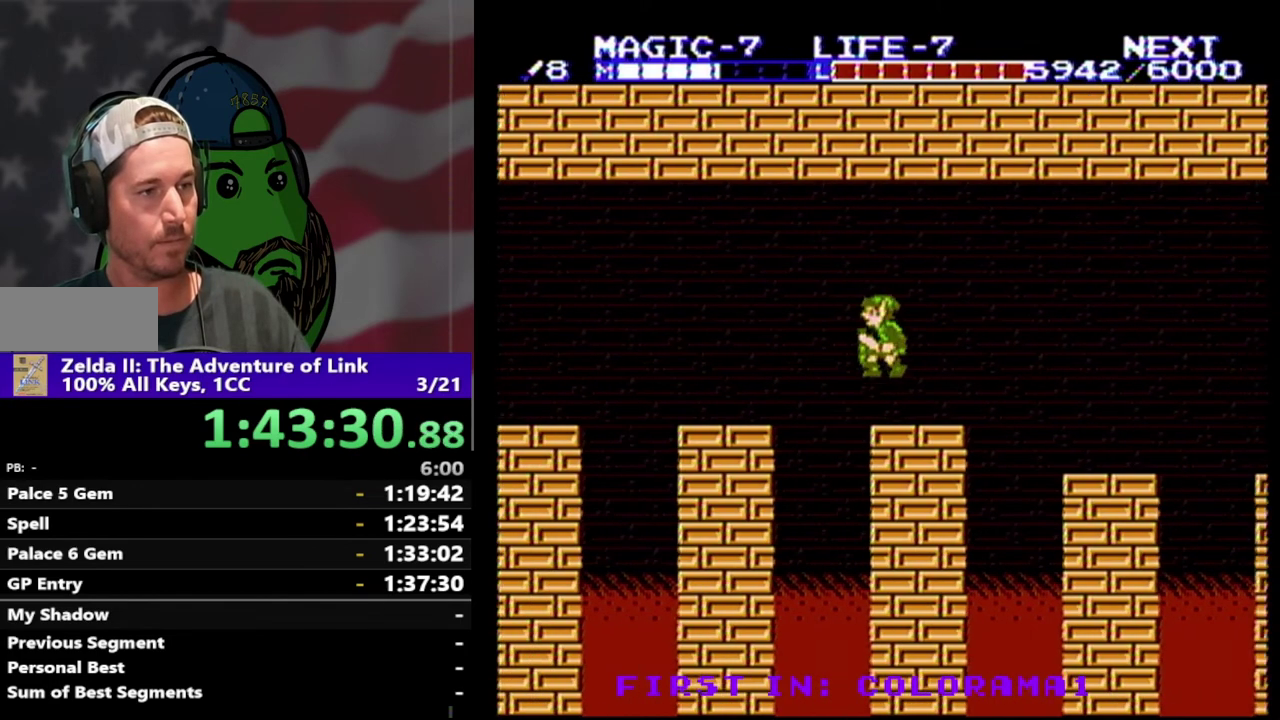
{"buttons": ["DPAD_RIGHT"], "events": [[300, "A", "up"], [300, "DPAD_LEFT", "up"], [467, "DPAD_RIGHT", "down"]]}
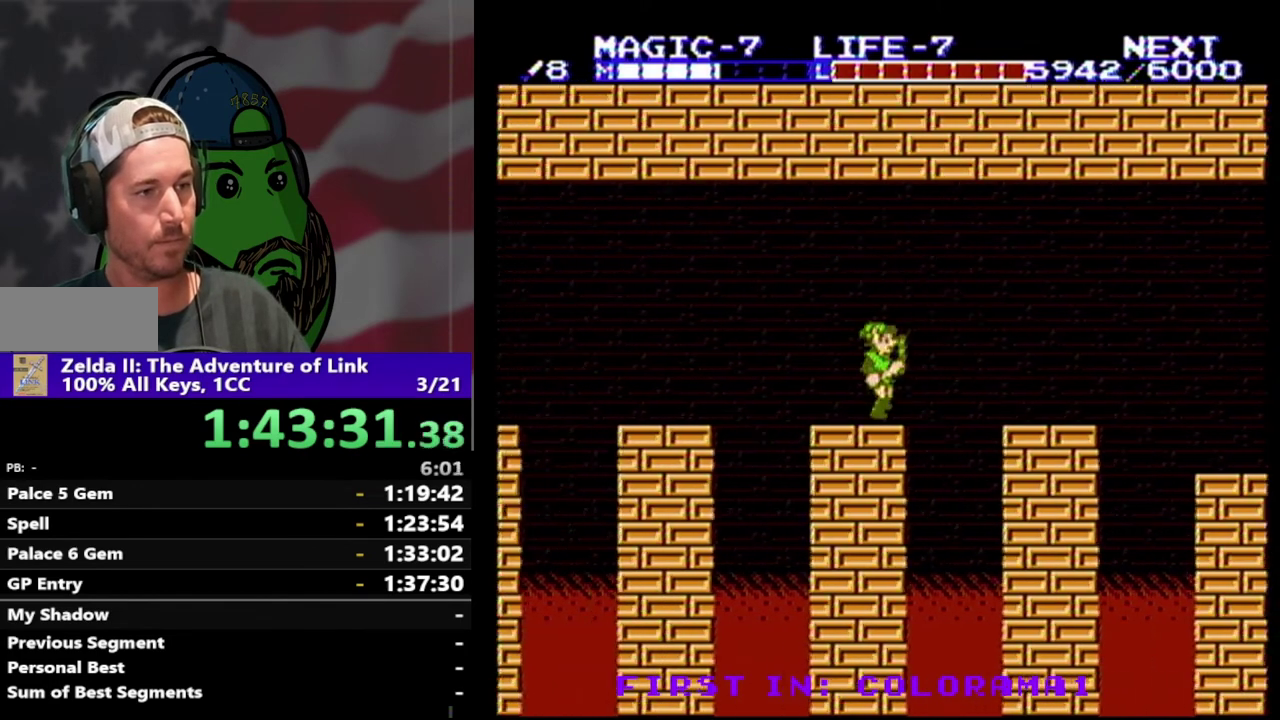
{"buttons": ["DPAD_LEFT"], "events": [[133, "DPAD_RIGHT", "up"], [400, "DPAD_LEFT", "down"]]}
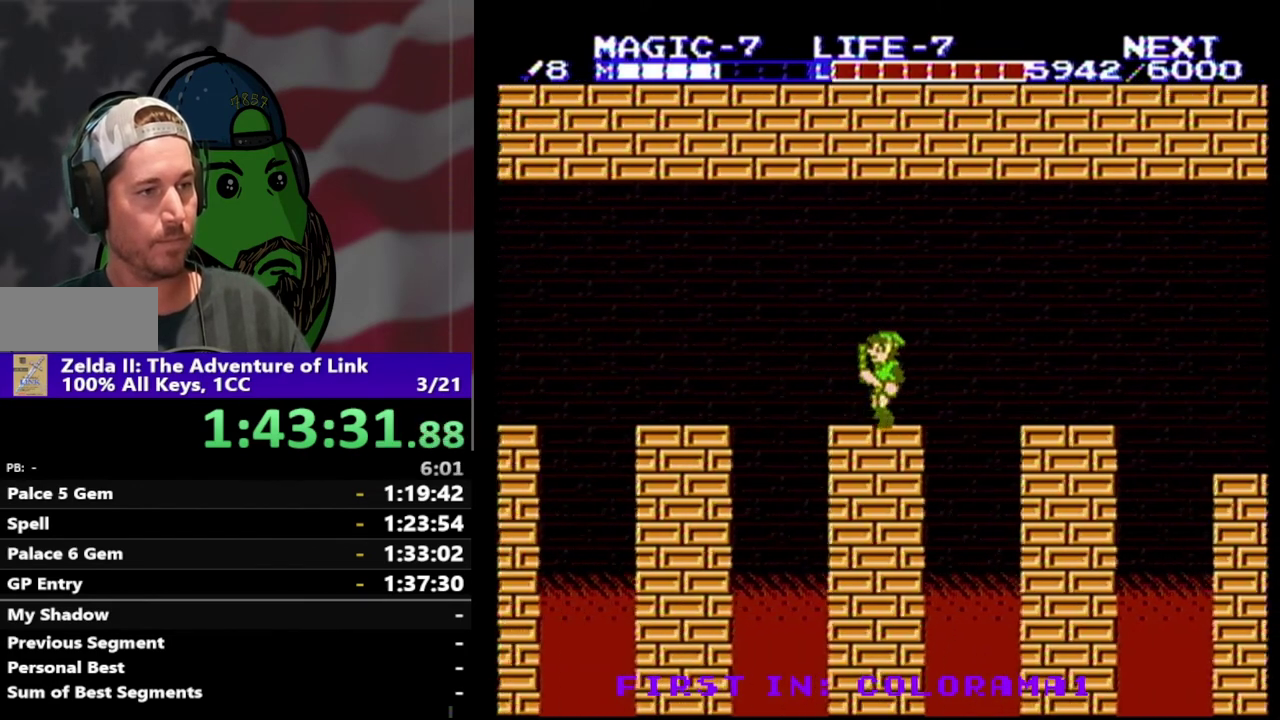
{"buttons": ["A", "DPAD_LEFT"], "events": [[267, "A", "down"]]}
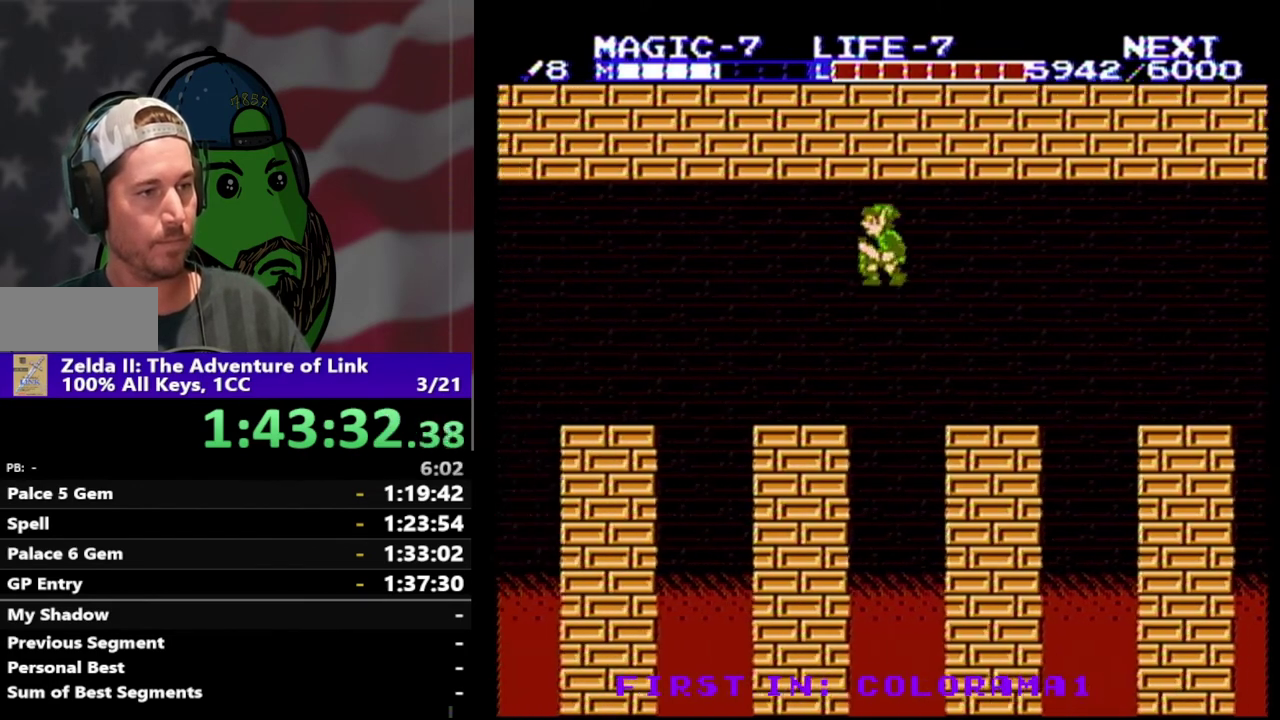
{"buttons": ["DPAD_RIGHT"], "events": [[67, "A", "up"], [67, "DPAD_LEFT", "up"], [267, "DPAD_RIGHT", "down"]]}
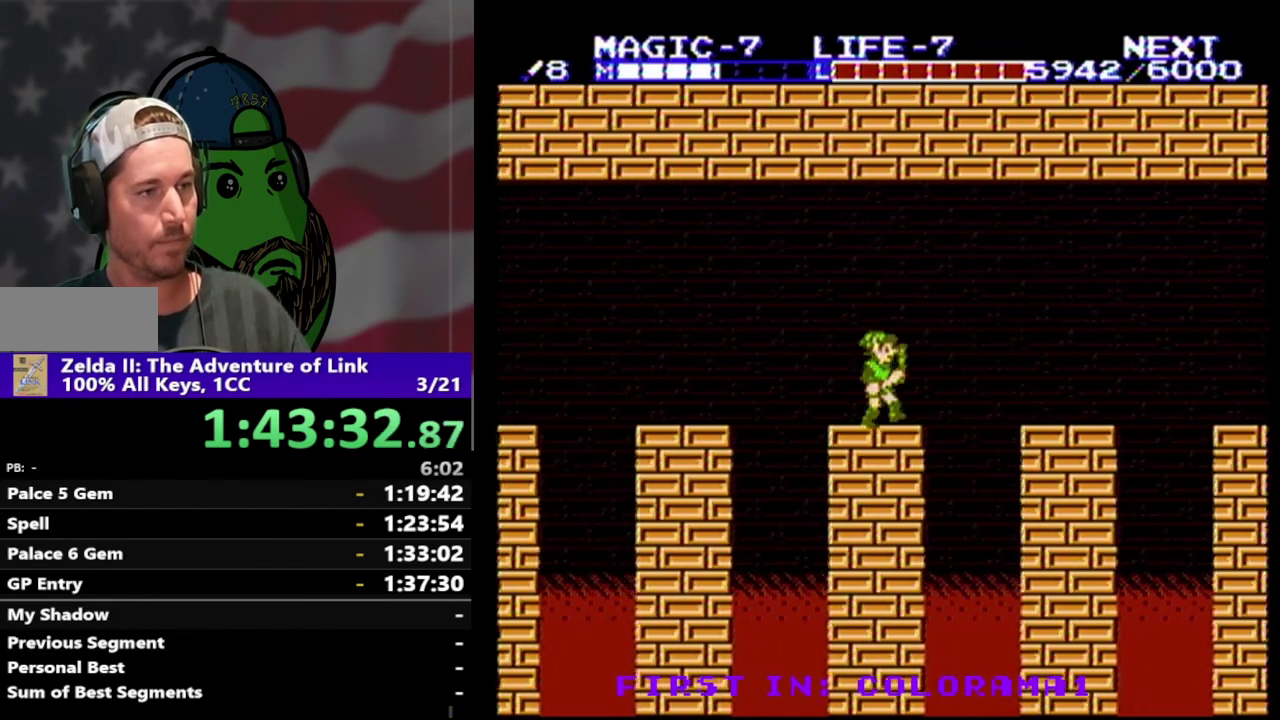
{"buttons": ["DPAD_LEFT"], "events": [[67, "DPAD_RIGHT", "up"], [367, "DPAD_LEFT", "down"]]}
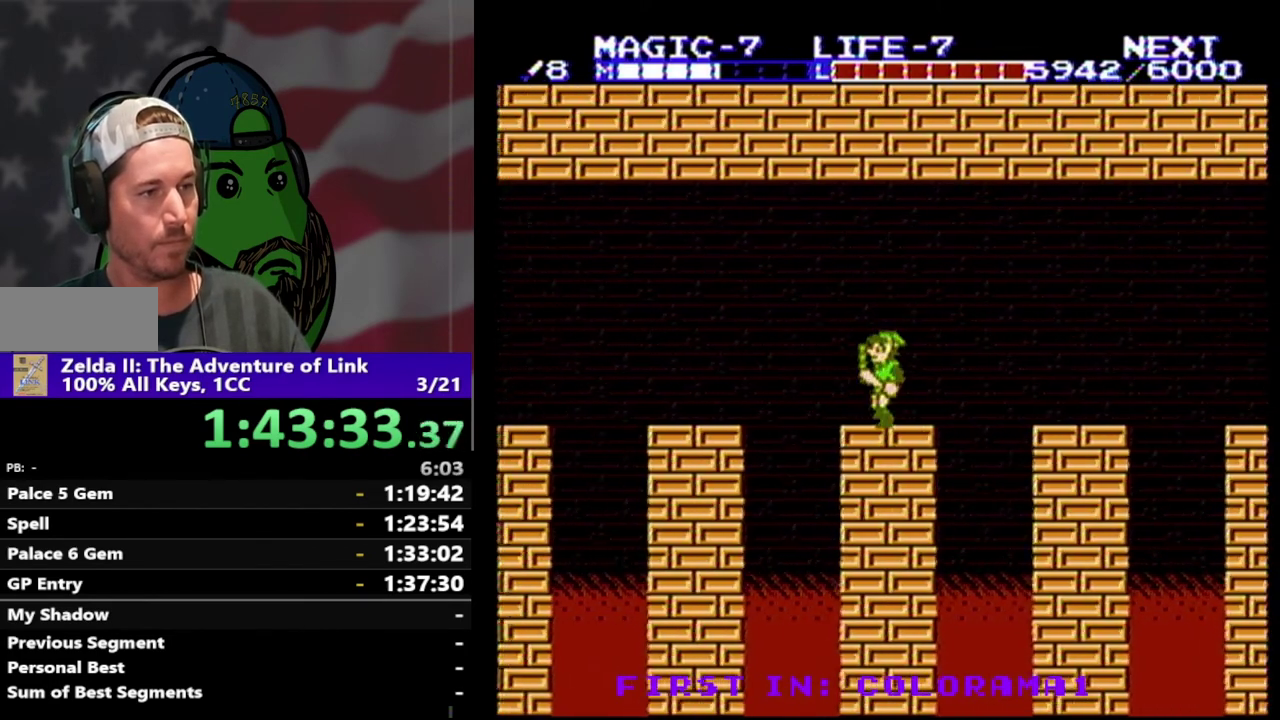
{"buttons": ["A", "DPAD_LEFT"], "events": [[133, "A", "down"]]}
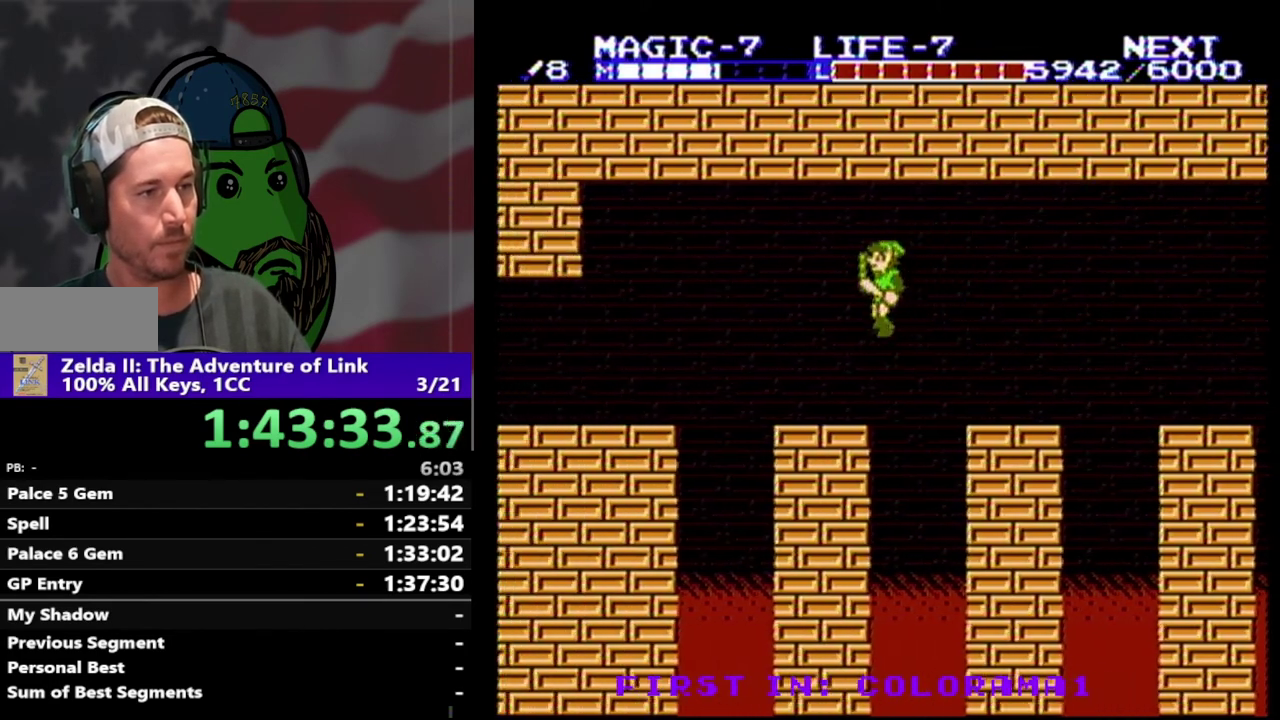
{"buttons": [], "events": [[33, "A", "up"], [33, "DPAD_LEFT", "up"], [267, "DPAD_RIGHT", "down"], [400, "DPAD_RIGHT", "up"]]}
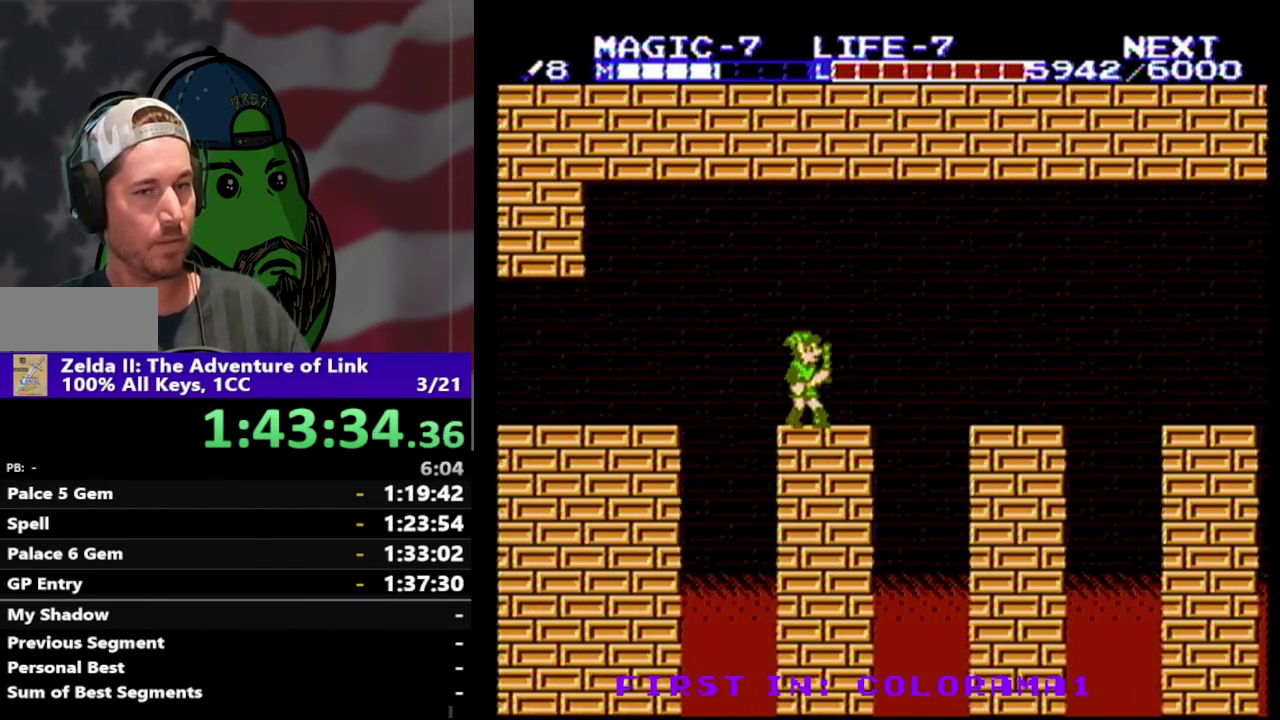
{"buttons": ["DPAD_LEFT"], "events": [[67, "DPAD_RIGHT", "down"], [267, "DPAD_RIGHT", "up"], [467, "DPAD_LEFT", "down"]]}
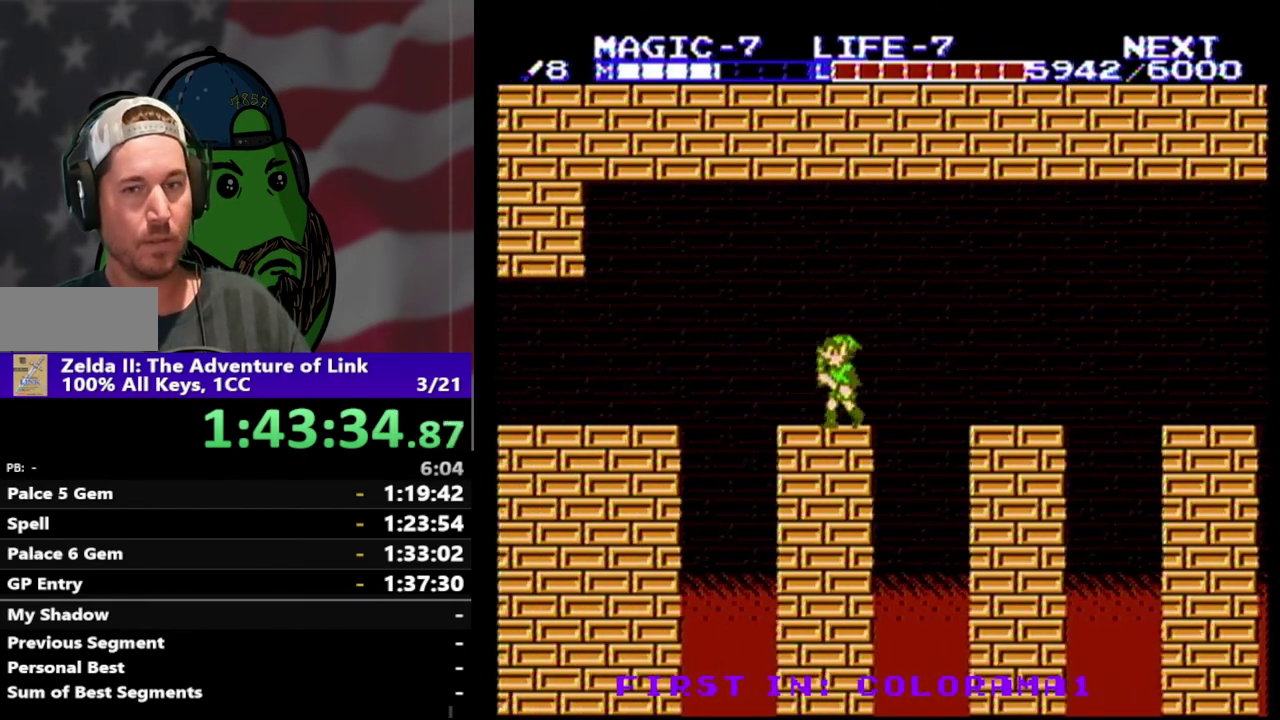
{"buttons": ["A", "DPAD_LEFT"], "events": [[300, "A", "down"]]}
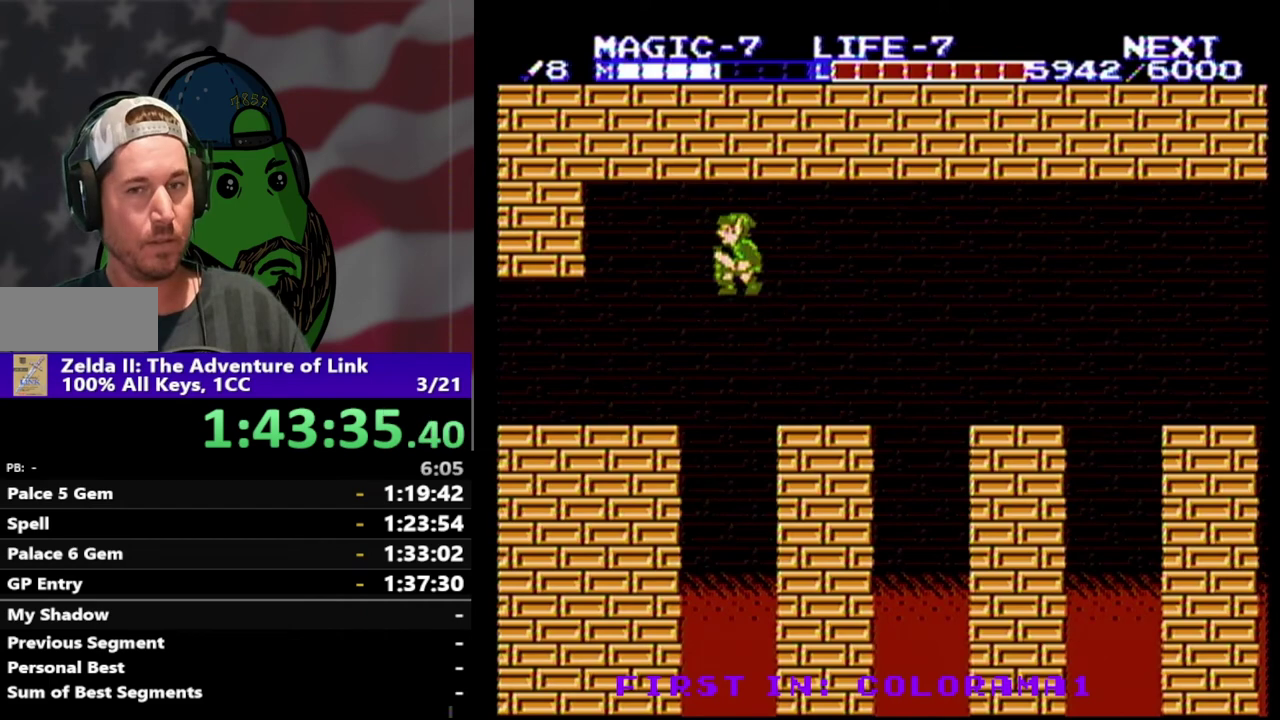
{"buttons": ["DPAD_LEFT"], "events": [[267, "A", "up"]]}
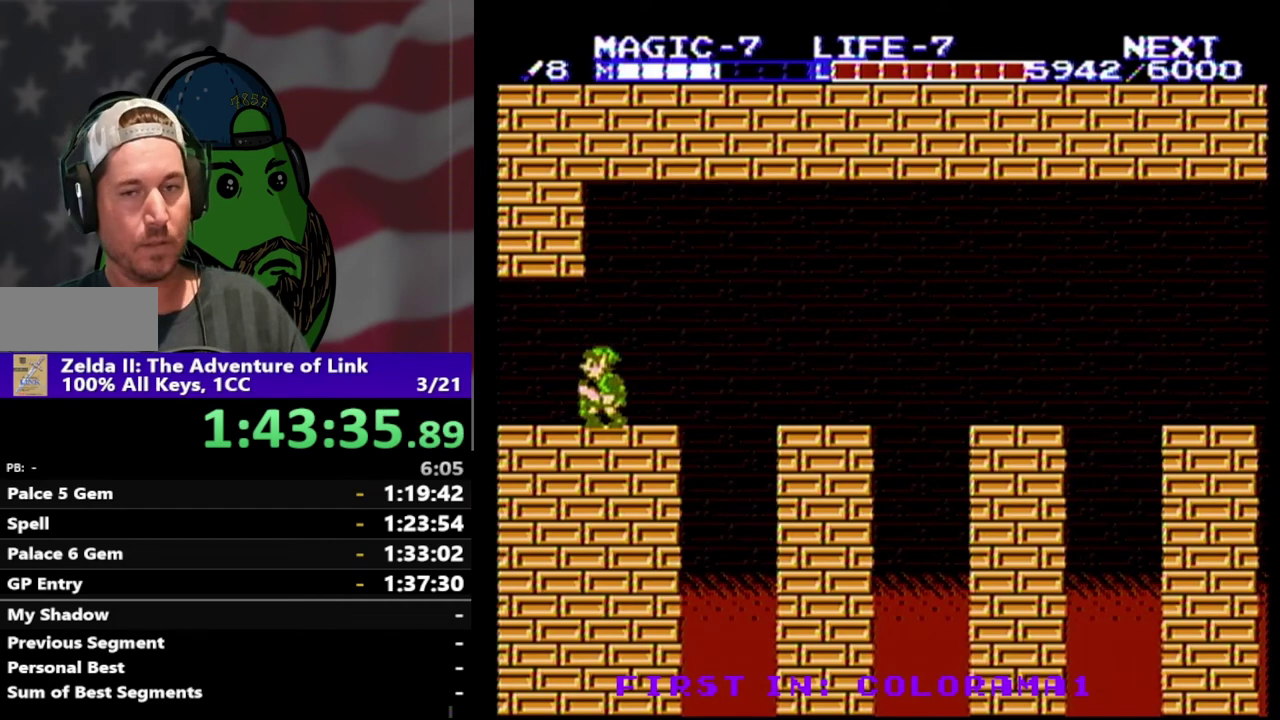
{"buttons": ["DPAD_LEFT"], "events": []}
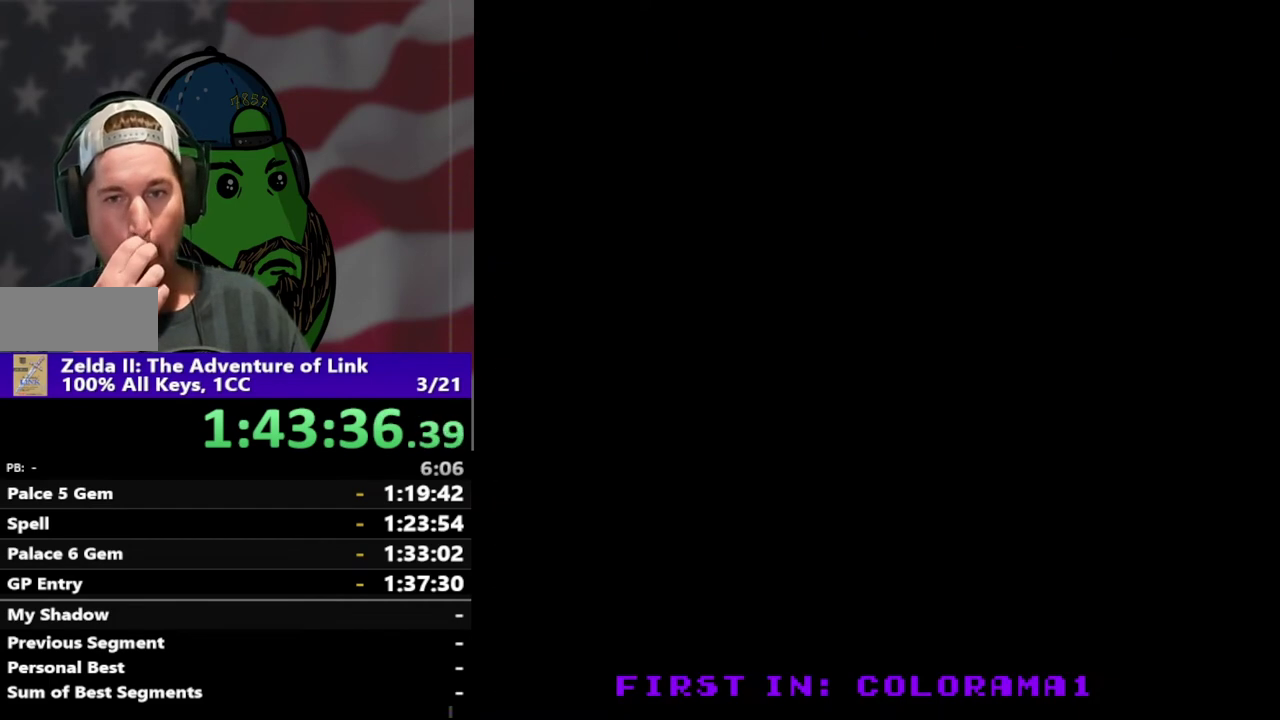
{"buttons": ["DPAD_LEFT"], "events": []}
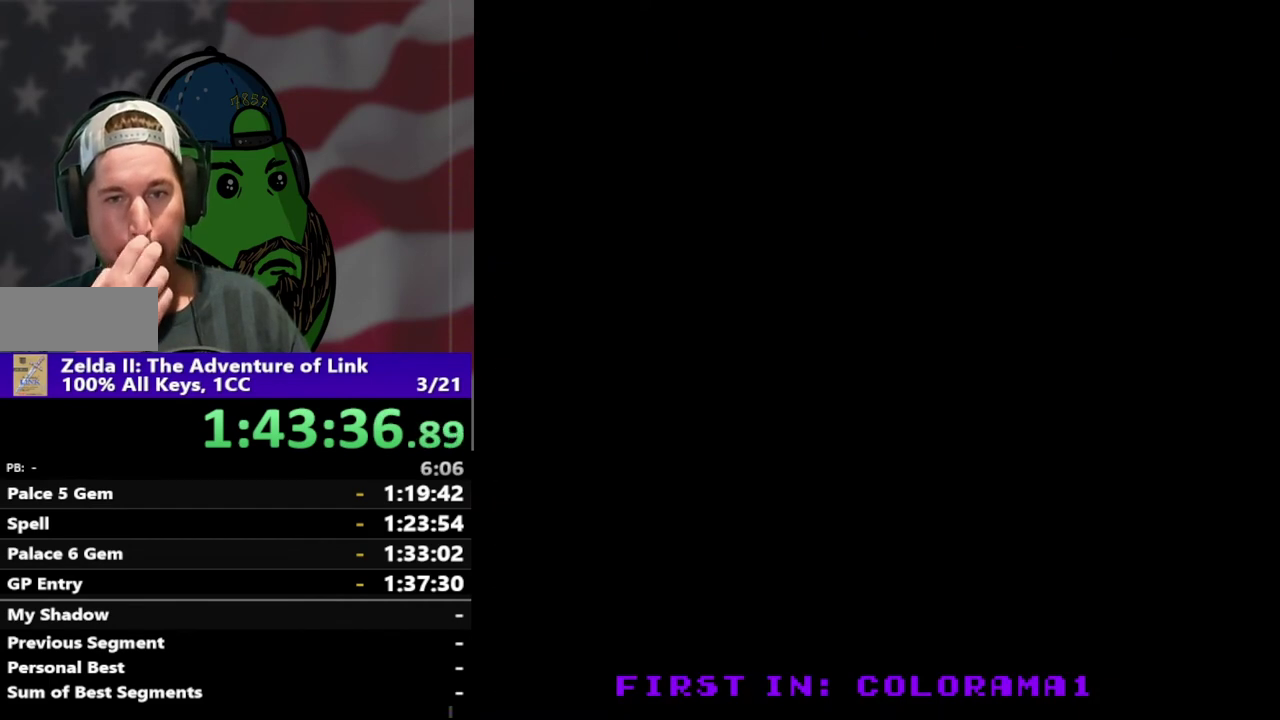
{"buttons": ["DPAD_LEFT"], "events": []}
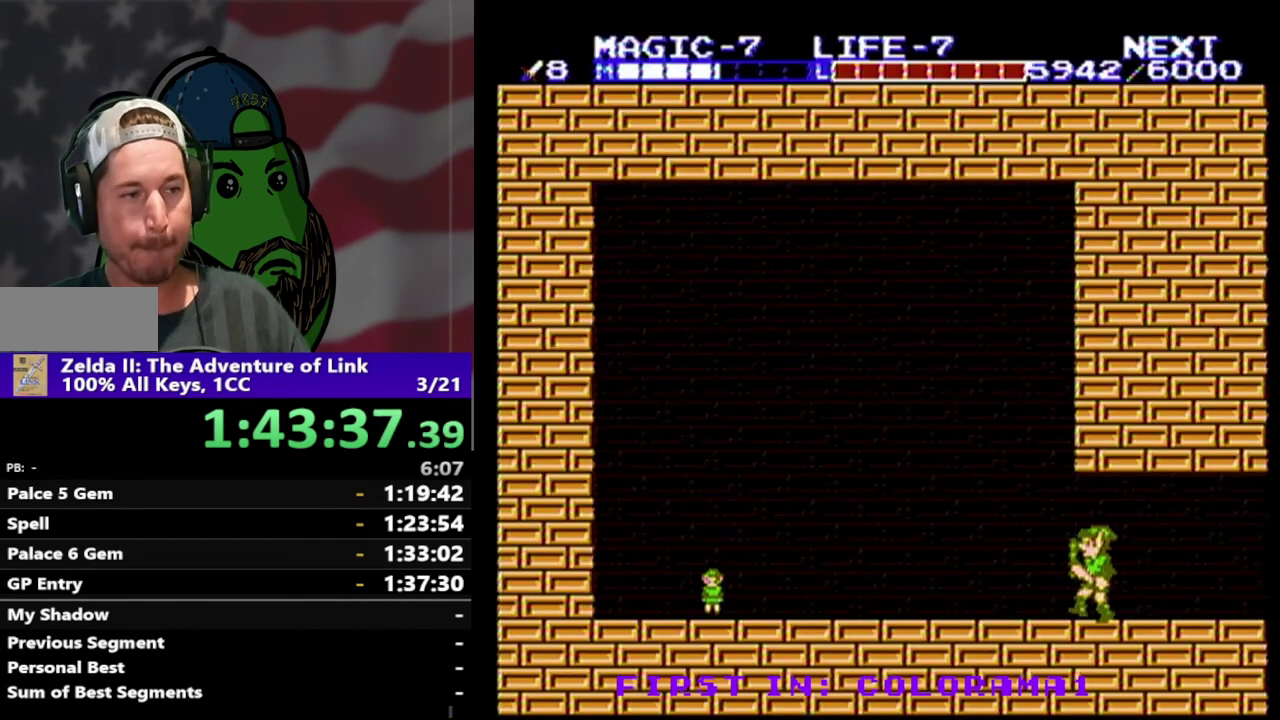
{"buttons": ["DPAD_LEFT"], "events": []}
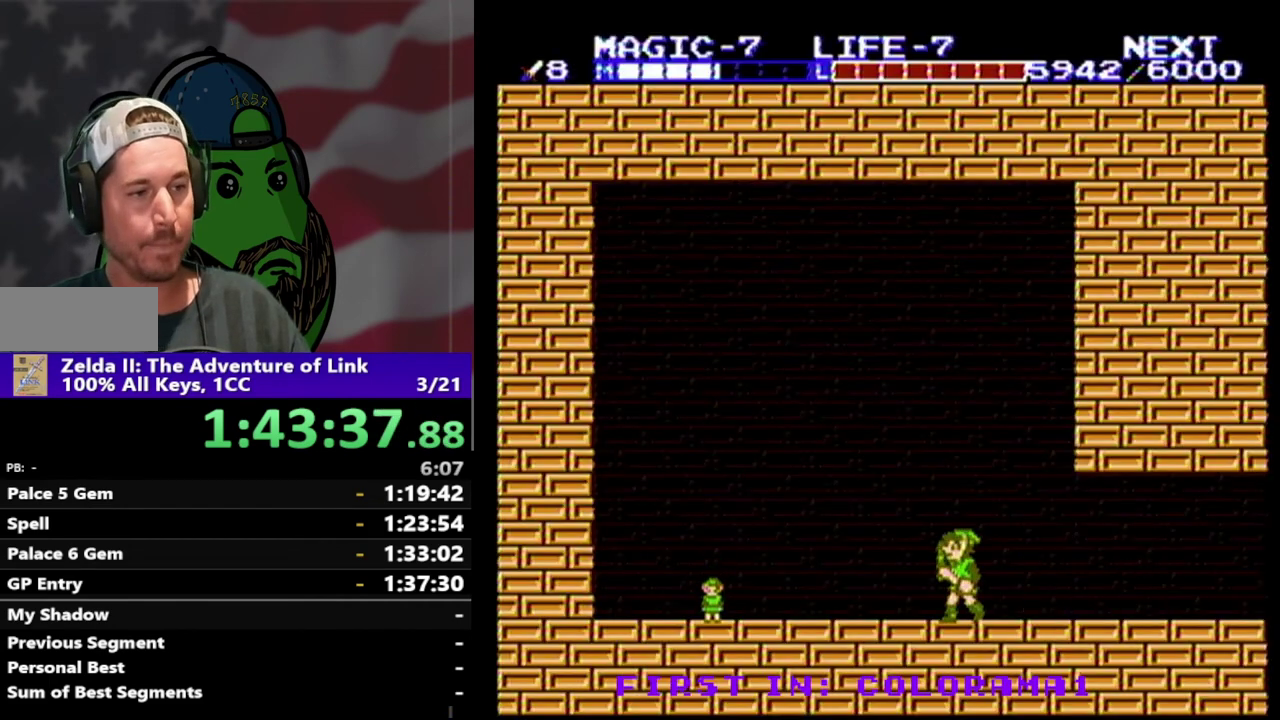
{"buttons": ["DPAD_LEFT"], "events": []}
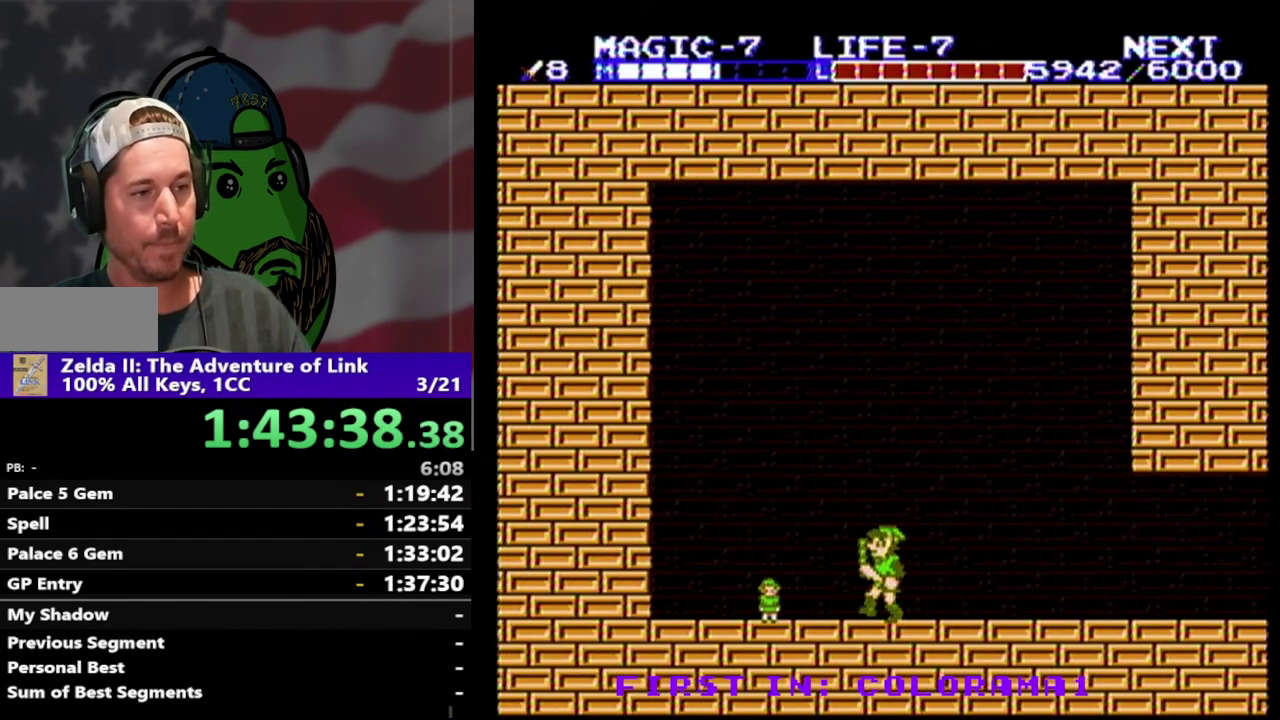
{"buttons": [], "events": [[500, "DPAD_LEFT", "up"]]}
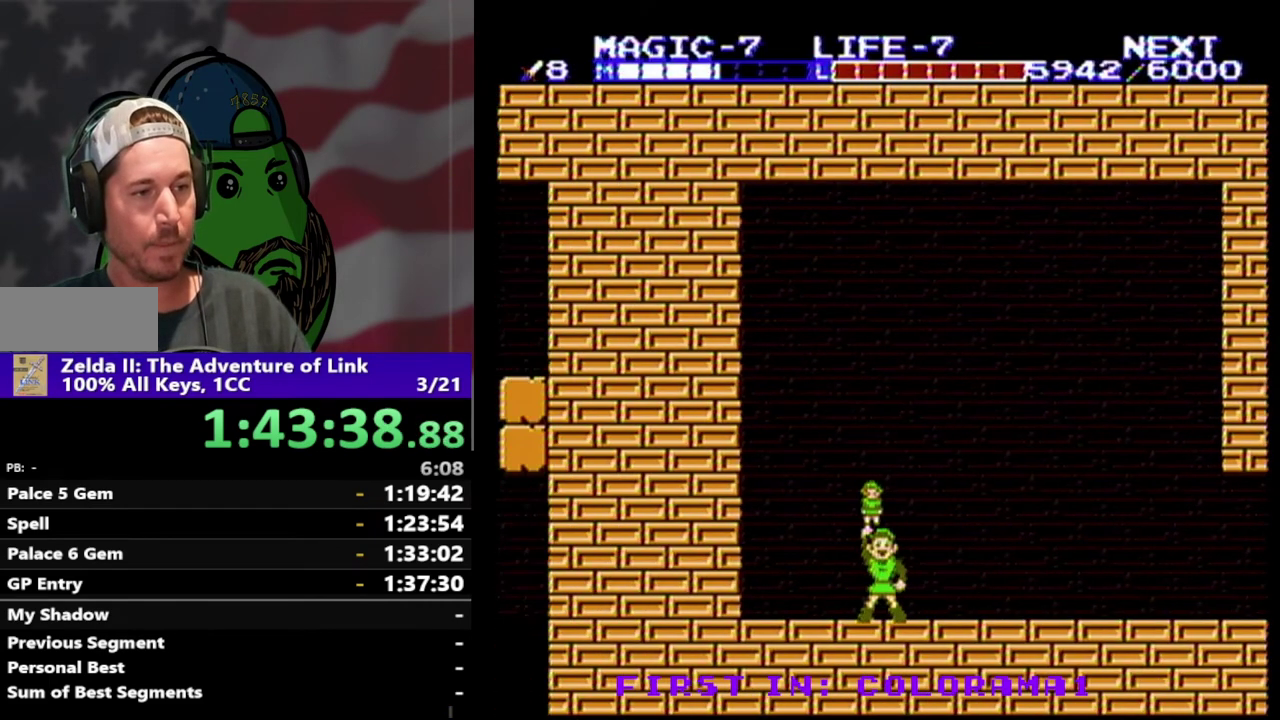
{"buttons": [], "events": []}
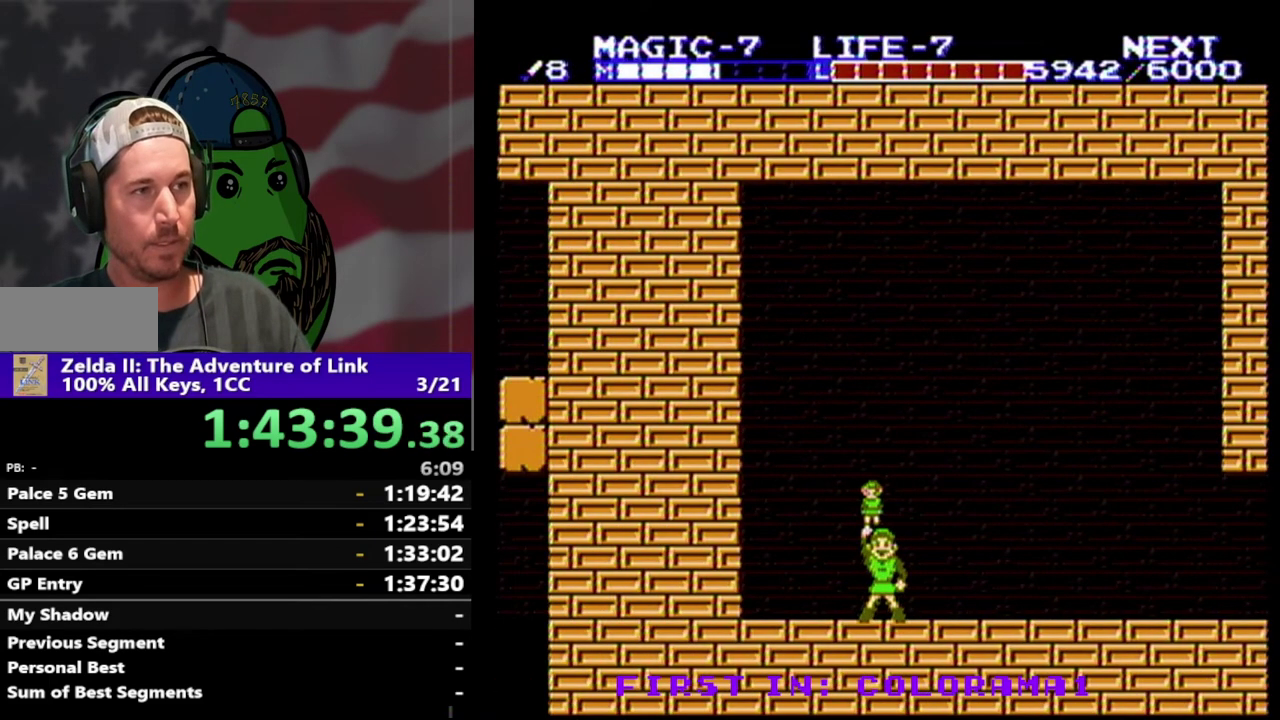
{"buttons": [], "events": [[200, "DPAD_RIGHT", "down"], [500, "DPAD_RIGHT", "up"]]}
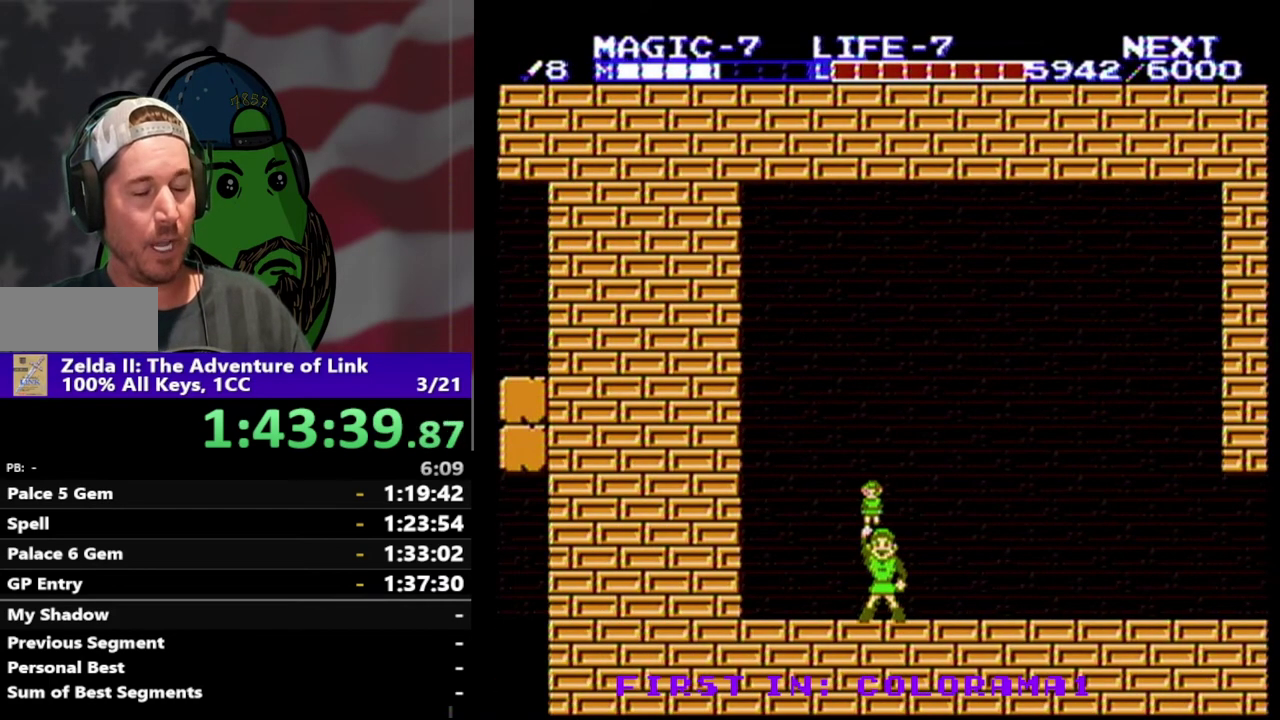
{"buttons": ["DPAD_RIGHT"], "events": [[133, "DPAD_RIGHT", "down"]]}
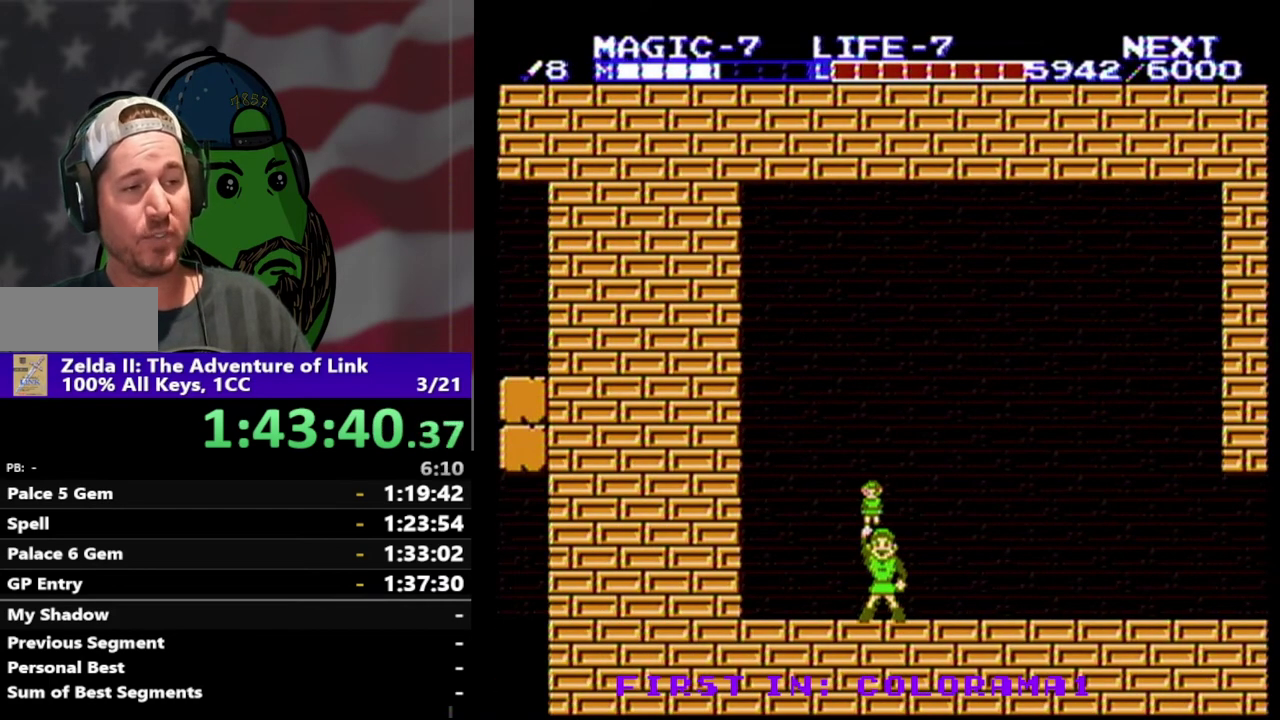
{"buttons": ["DPAD_RIGHT"], "events": []}
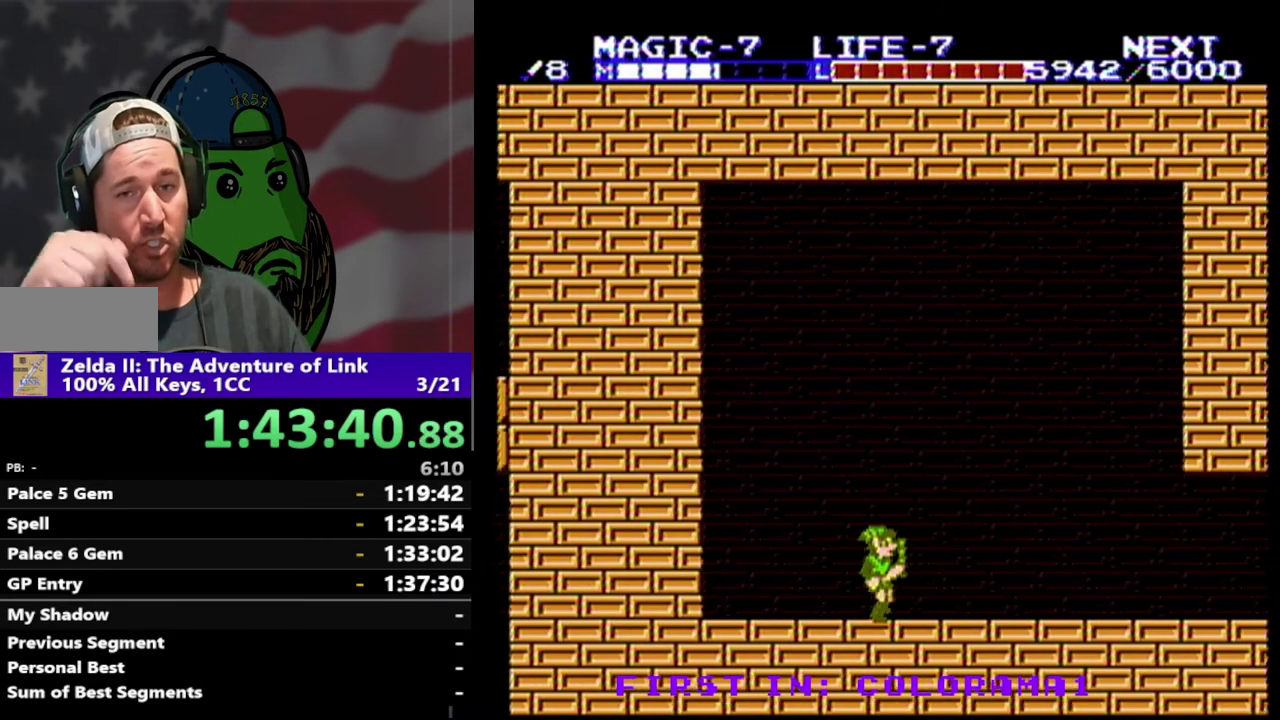
{"buttons": ["DPAD_RIGHT"], "events": []}
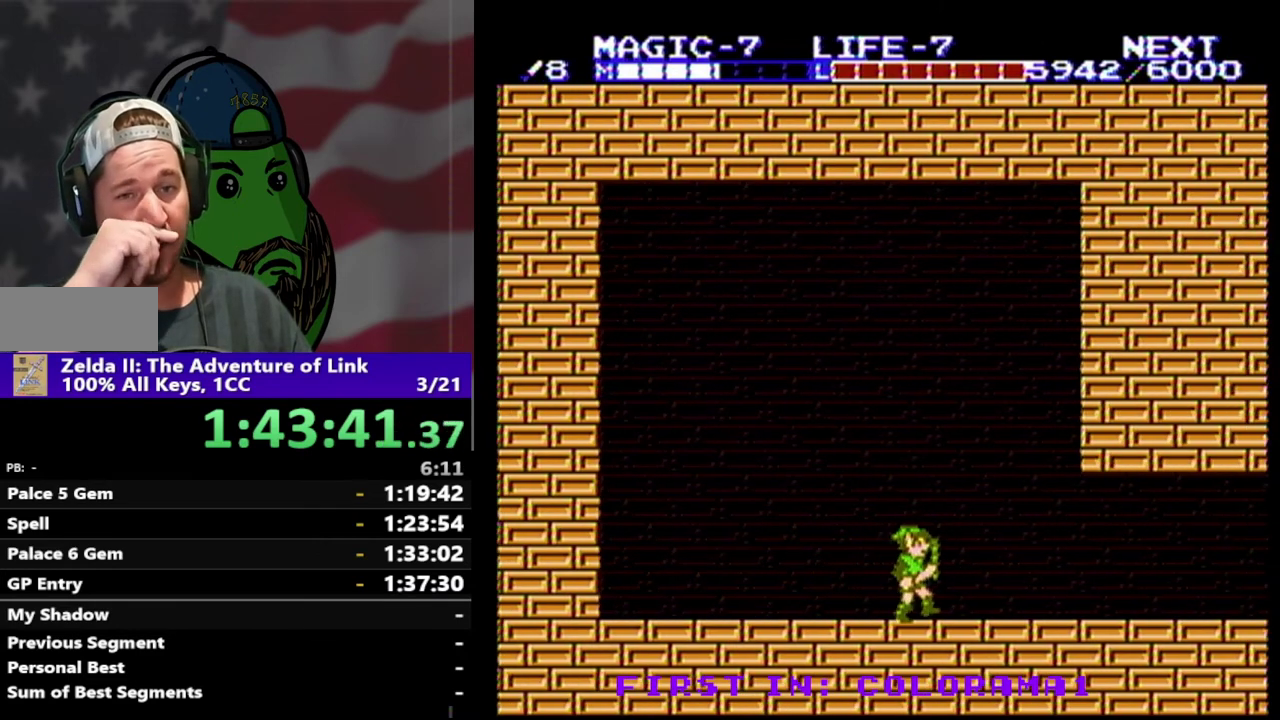
{"buttons": ["DPAD_RIGHT"], "events": []}
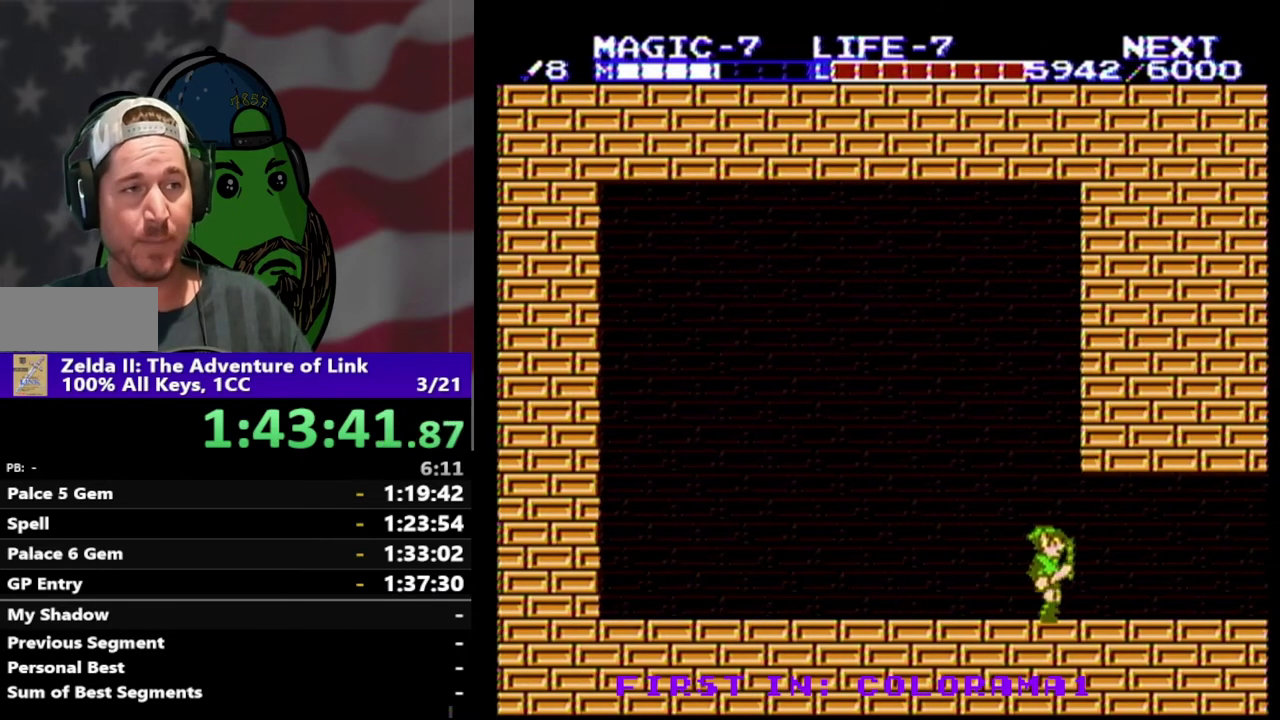
{"buttons": ["DPAD_RIGHT"], "events": []}
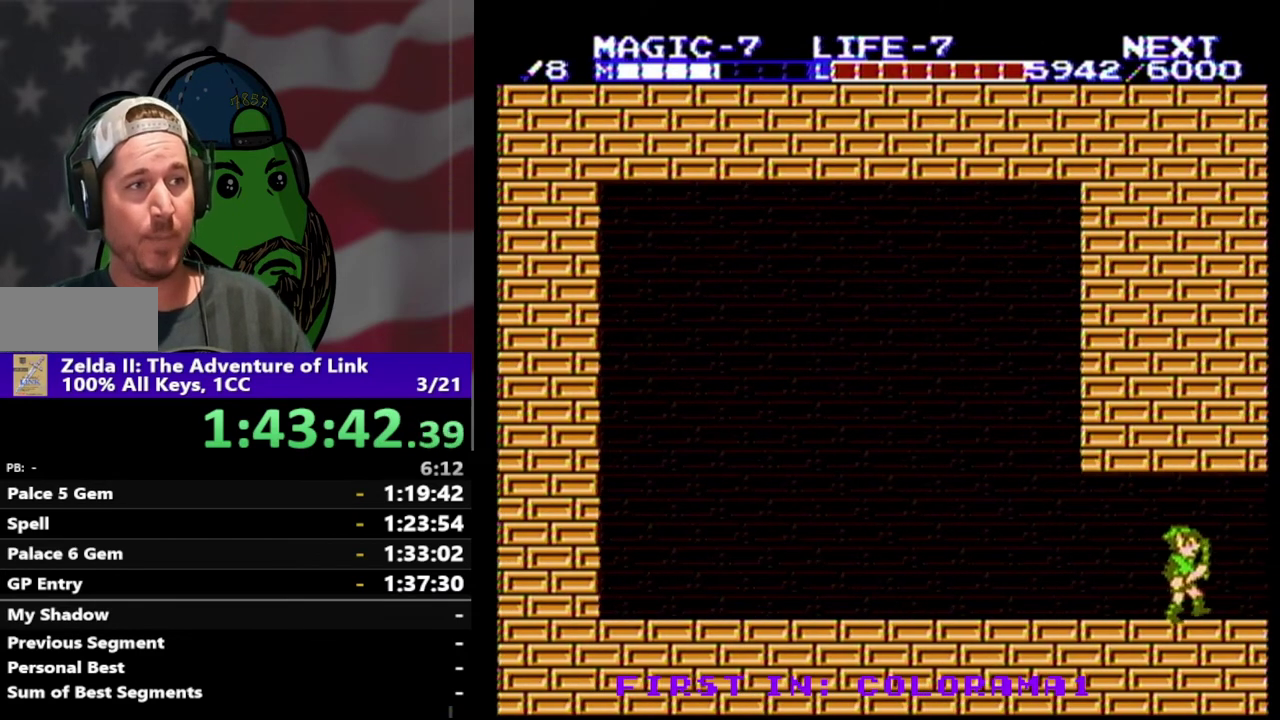
{"buttons": ["DPAD_RIGHT"], "events": []}
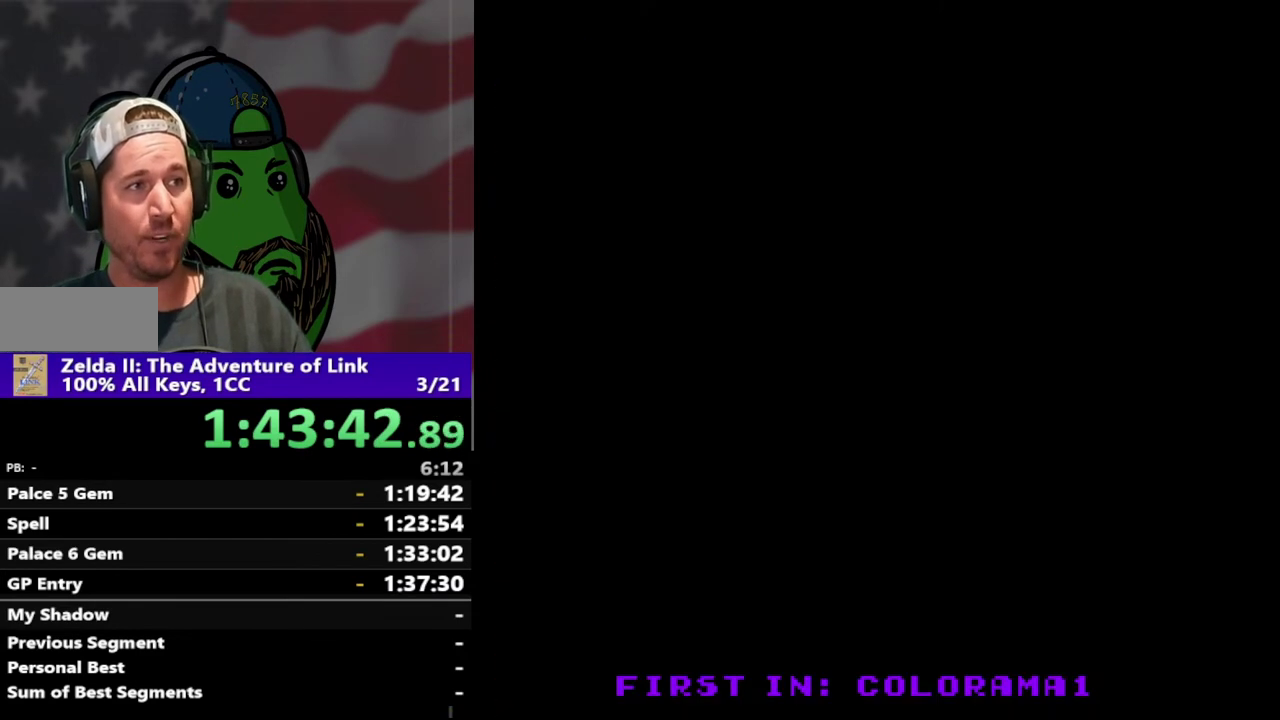
{"buttons": ["DPAD_RIGHT"], "events": []}
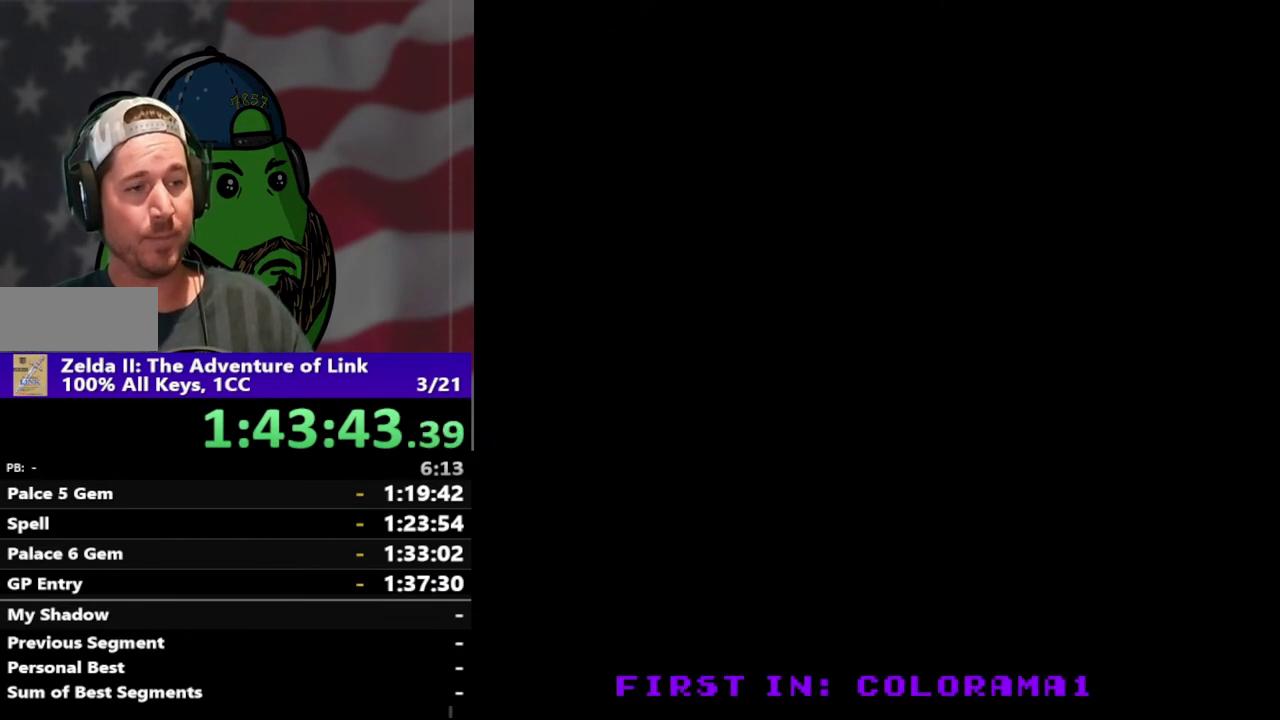
{"buttons": ["DPAD_UP"]}
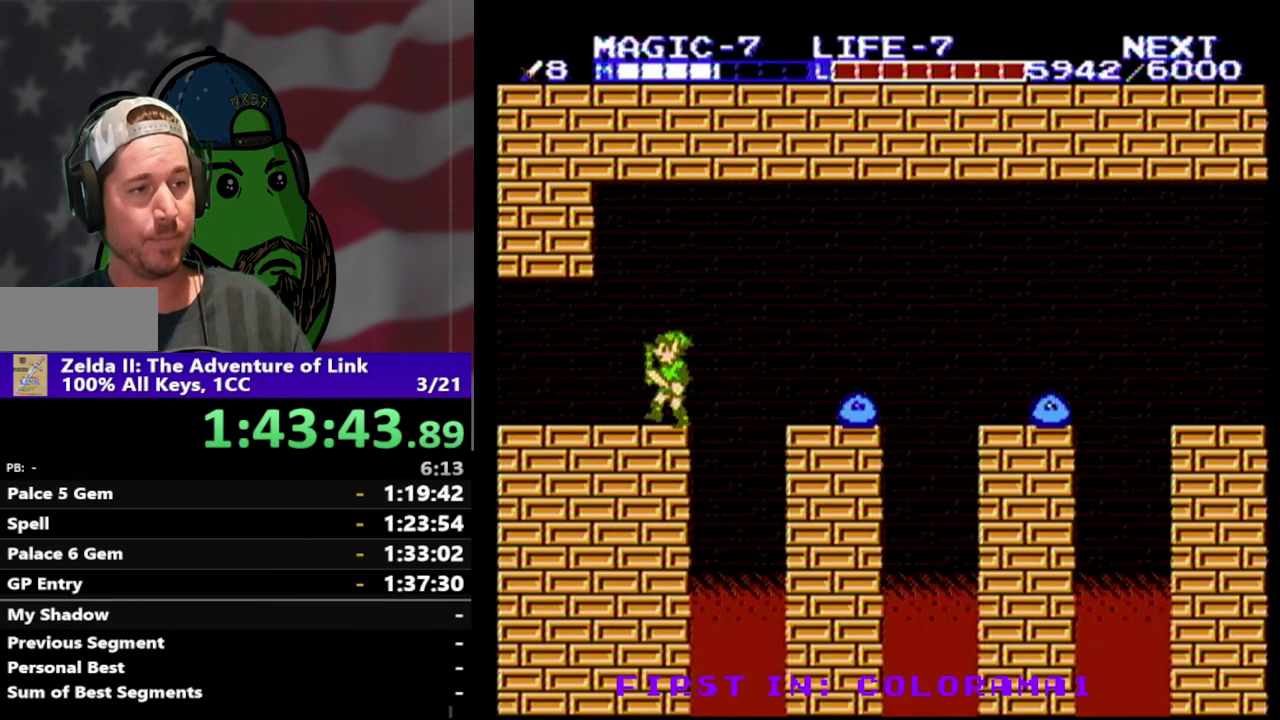
{"buttons": ["DPAD_LEFT"]}
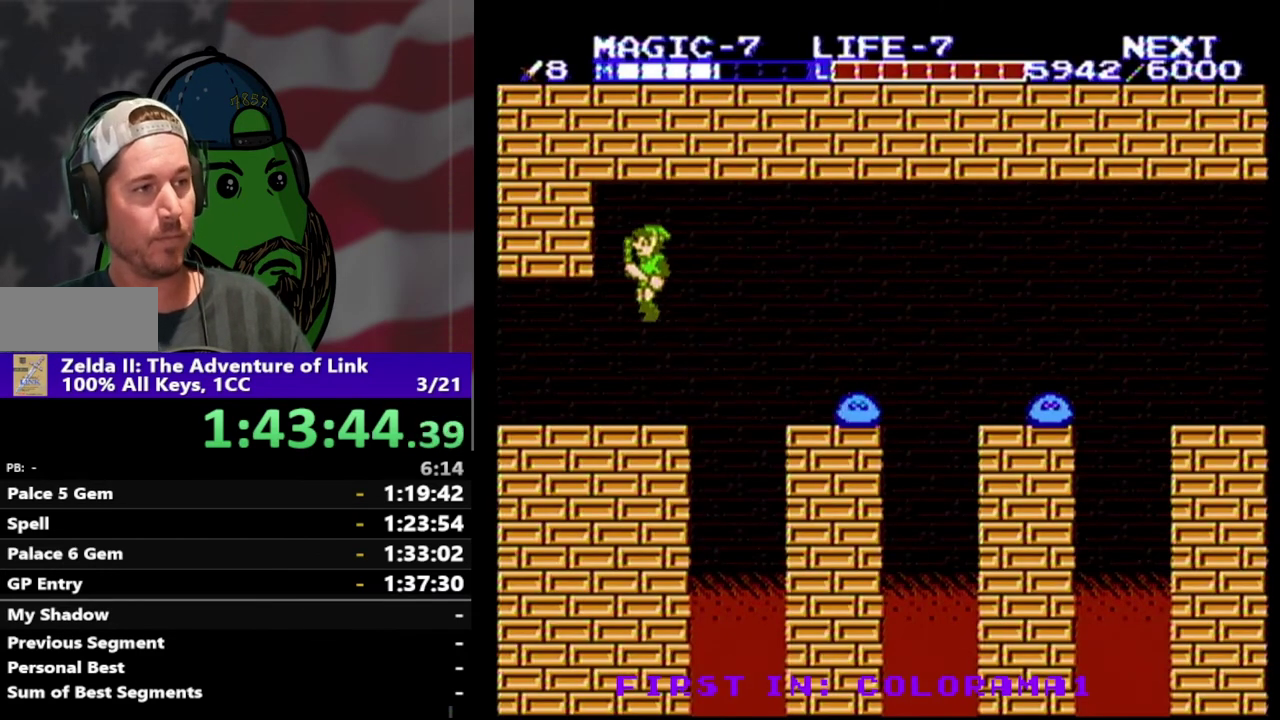
{"buttons": [], "events": [[33, "DPAD_LEFT", "up"], [233, "DPAD_LEFT", "down"], [433, "DPAD_LEFT", "up"]]}